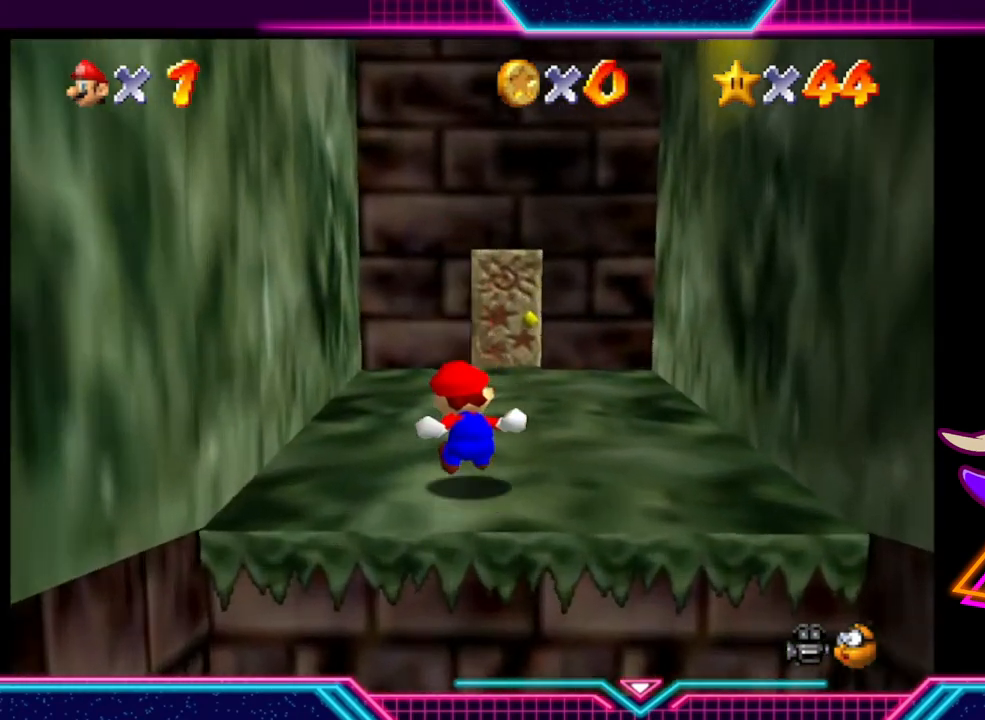
Gameplay with a controller (Xbox layout); each line is a JSON object with the inputs held at the frame after it. "events" lists button and stick changes between this image and that frame as [ms after this image, input, new state], when the widget could be followed in between. Not read: R3.
{"buttons": [], "left_stick": "up", "right_stick": "center", "events": []}
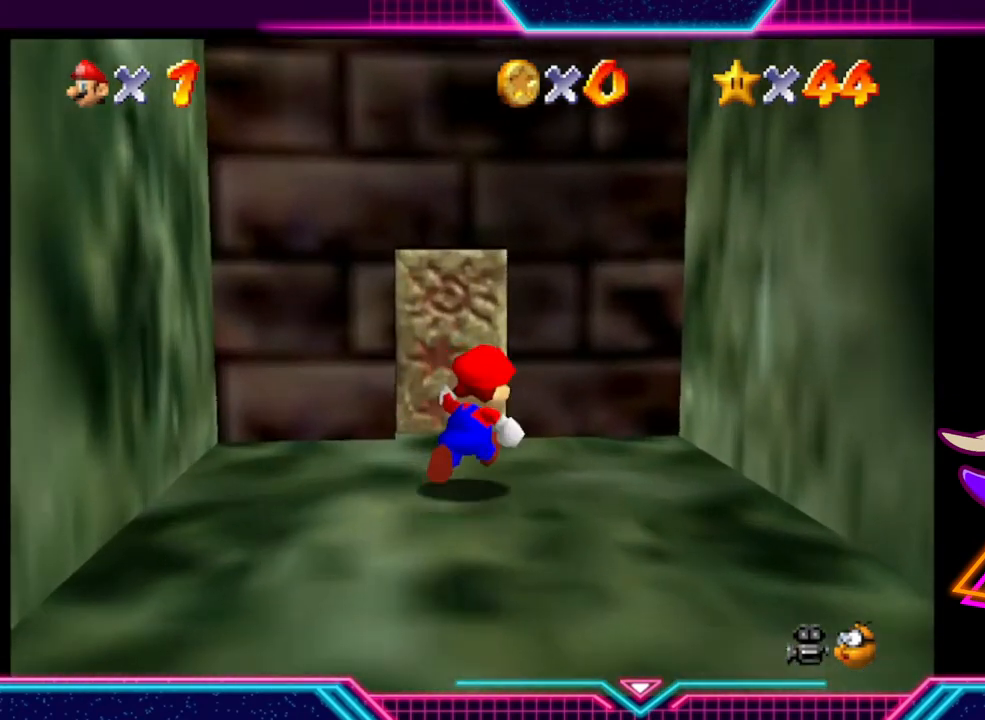
{"buttons": [], "left_stick": "up", "right_stick": "center", "events": []}
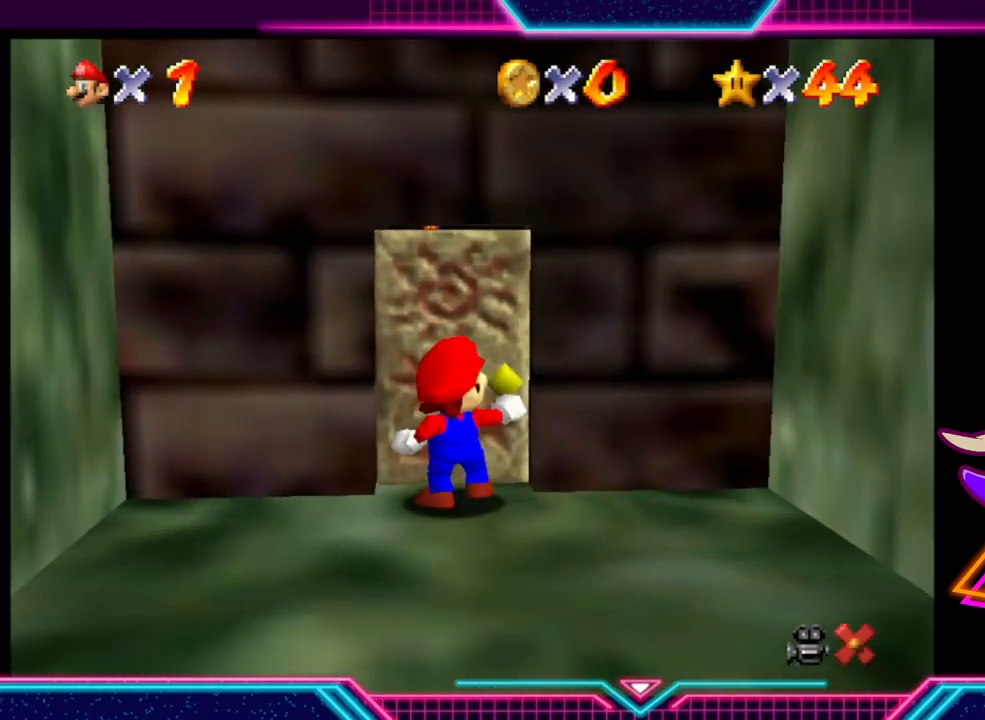
{"buttons": [], "left_stick": "up", "right_stick": "center", "events": []}
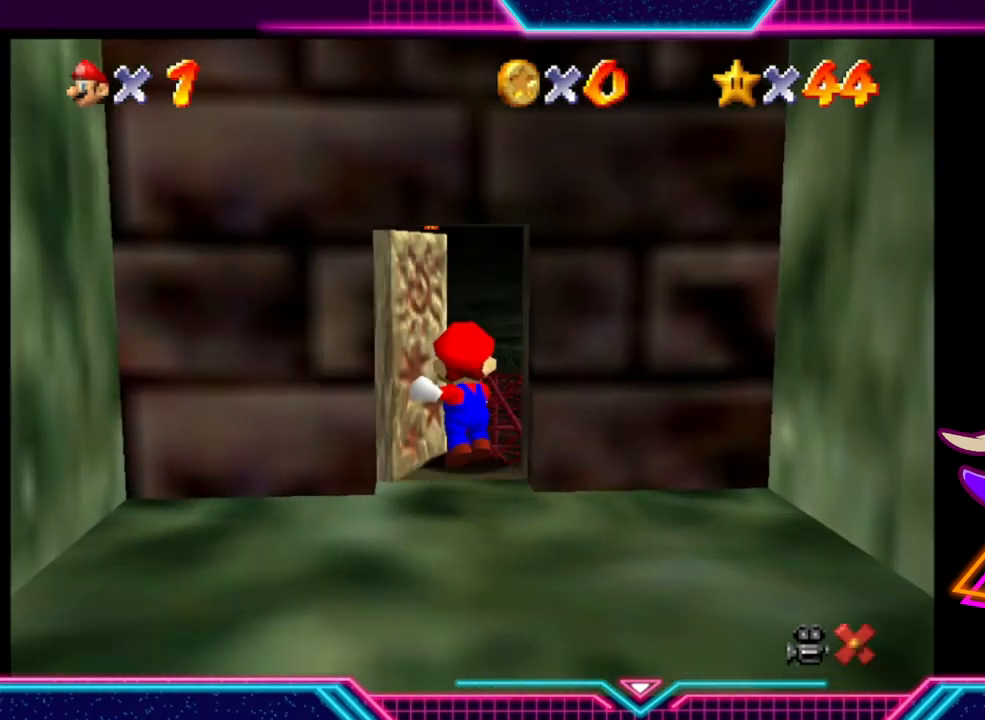
{"buttons": [], "left_stick": "center", "right_stick": "center", "events": [[400, "left_stick", "center"]]}
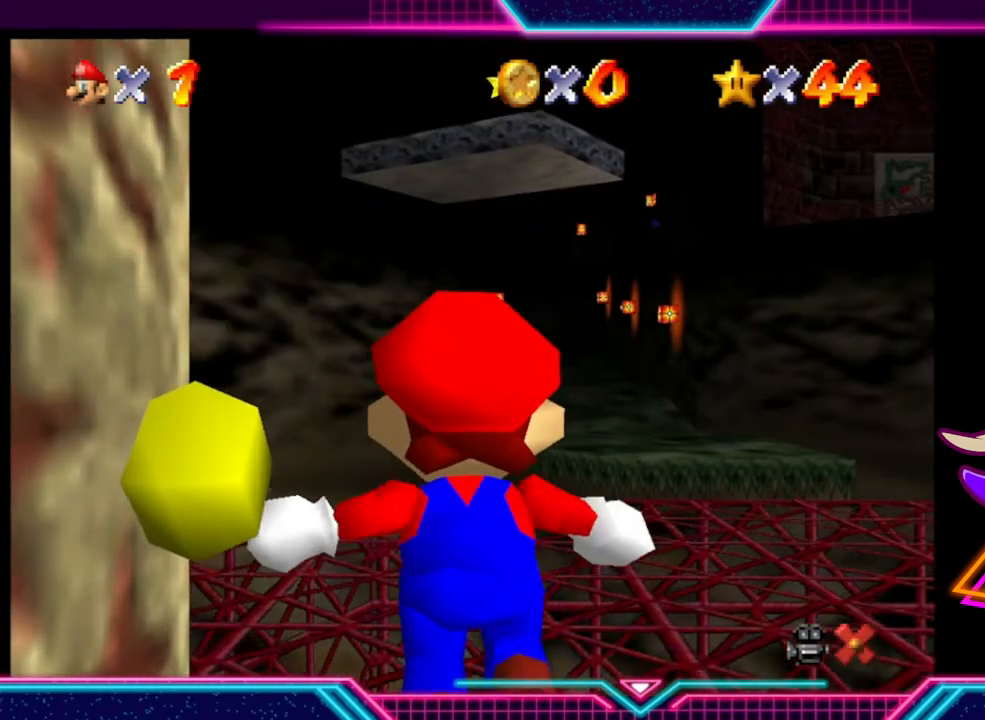
{"buttons": [], "left_stick": "center", "right_stick": "center", "events": []}
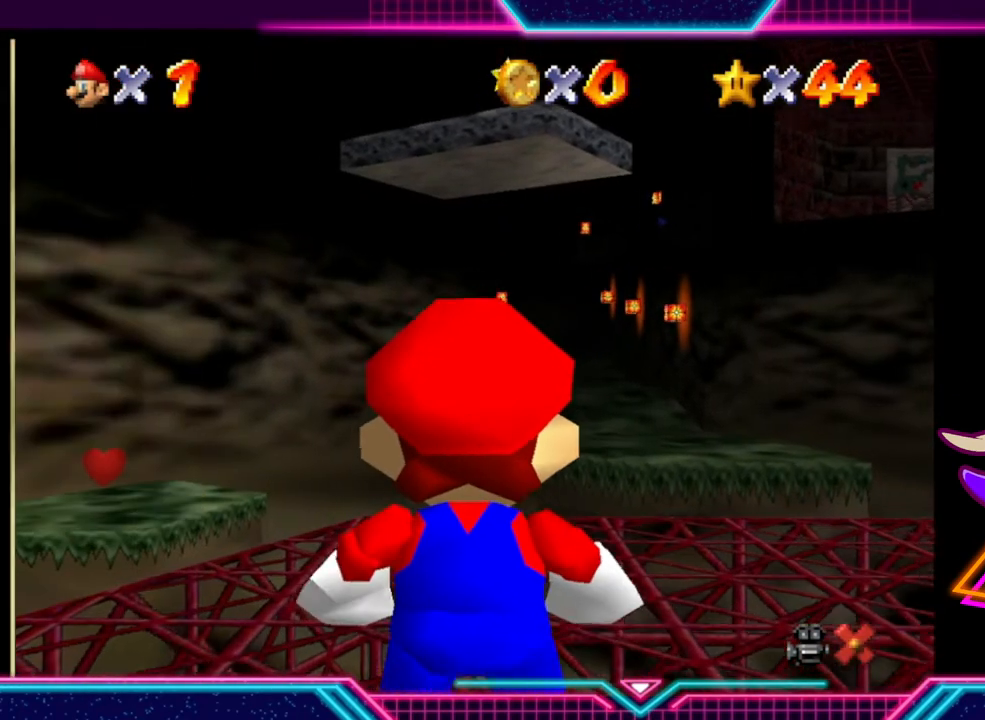
{"buttons": [], "left_stick": "up", "right_stick": "center", "events": [[467, "left_stick", "up"]]}
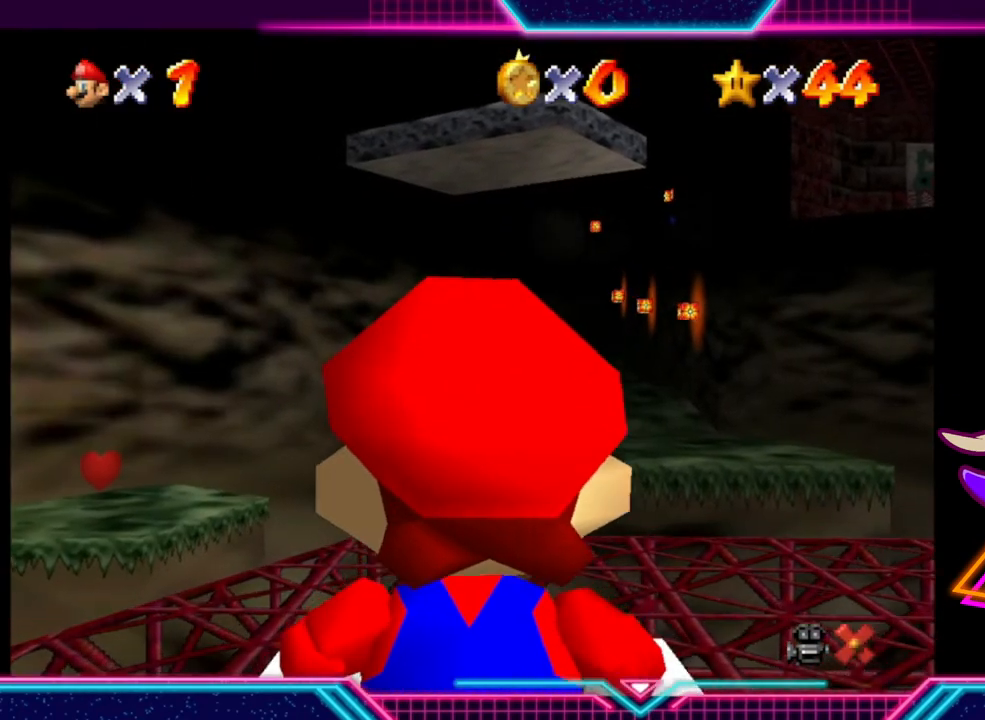
{"buttons": [], "left_stick": "center", "right_stick": "center", "events": [[200, "left_stick", "center"]]}
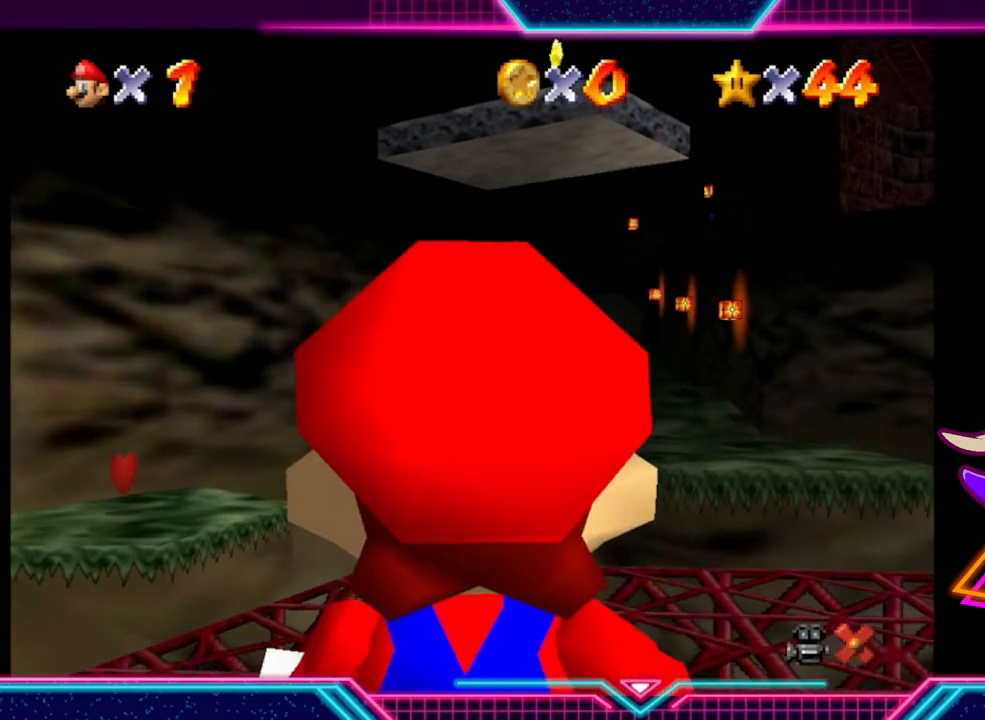
{"buttons": [], "left_stick": "center", "right_stick": "center", "events": []}
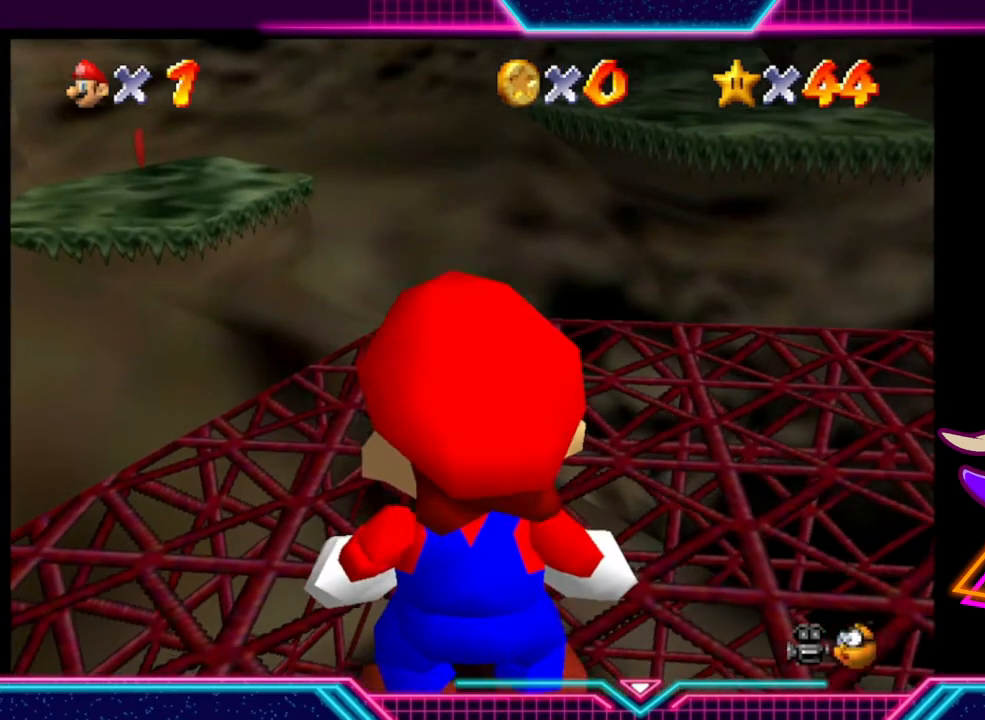
{"buttons": [], "left_stick": "center", "right_stick": "center", "events": [[33, "left_stick", "up"], [267, "left_stick", "center"]]}
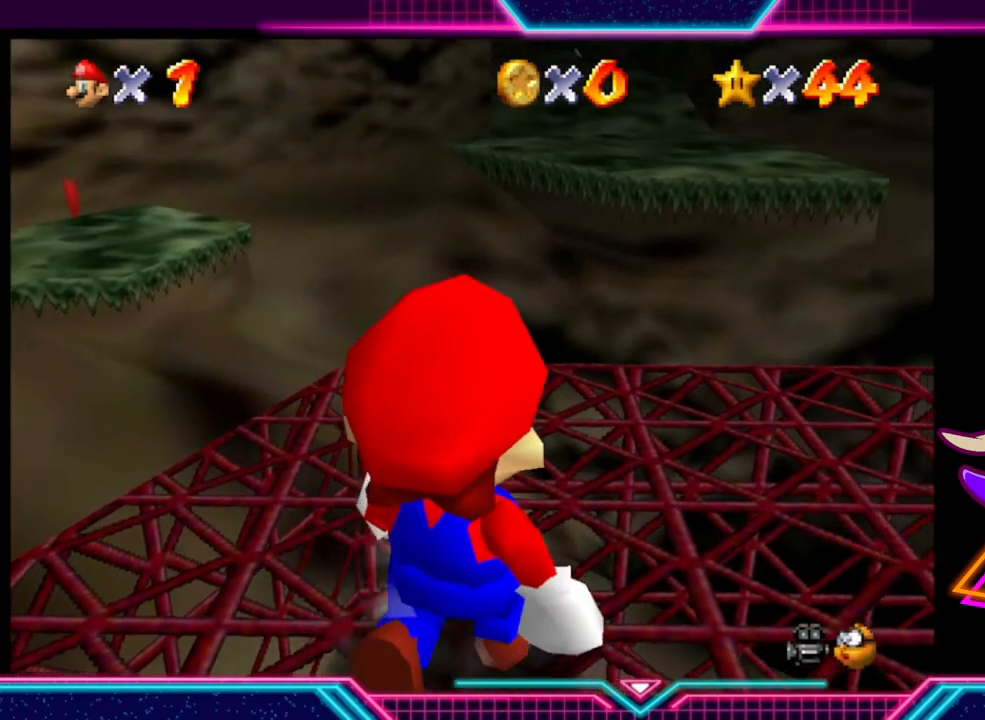
{"buttons": [], "left_stick": "center", "right_stick": "center", "events": [[300, "DPAD_UP", "down"], [400, "DPAD_UP", "up"]]}
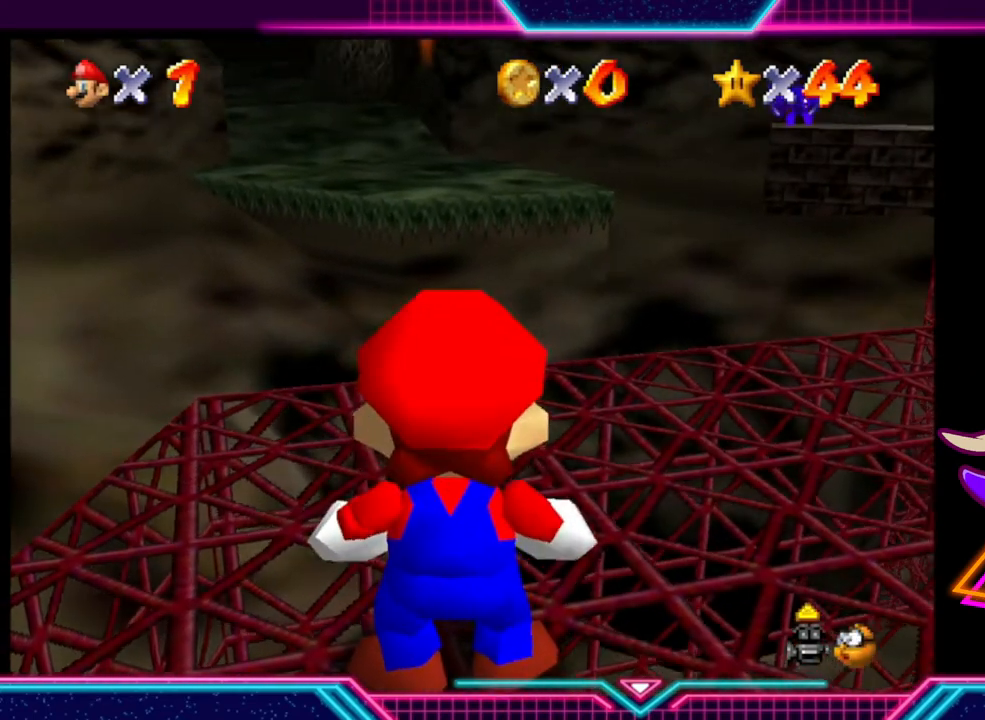
{"buttons": [], "left_stick": "center", "right_stick": "center", "events": []}
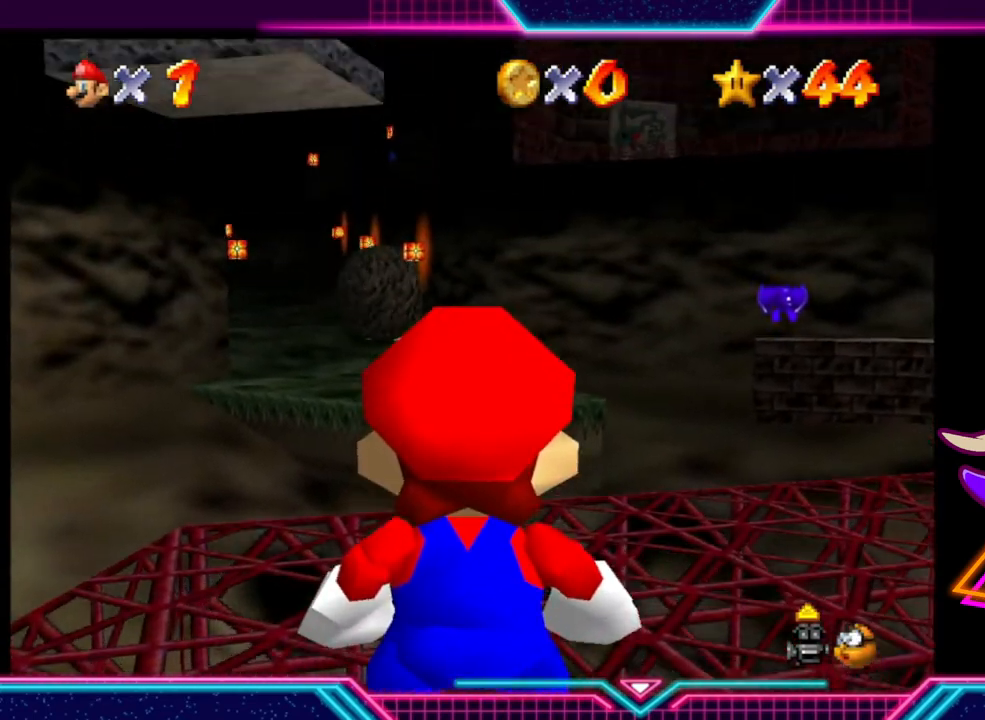
{"buttons": [], "left_stick": "center", "right_stick": "center", "events": []}
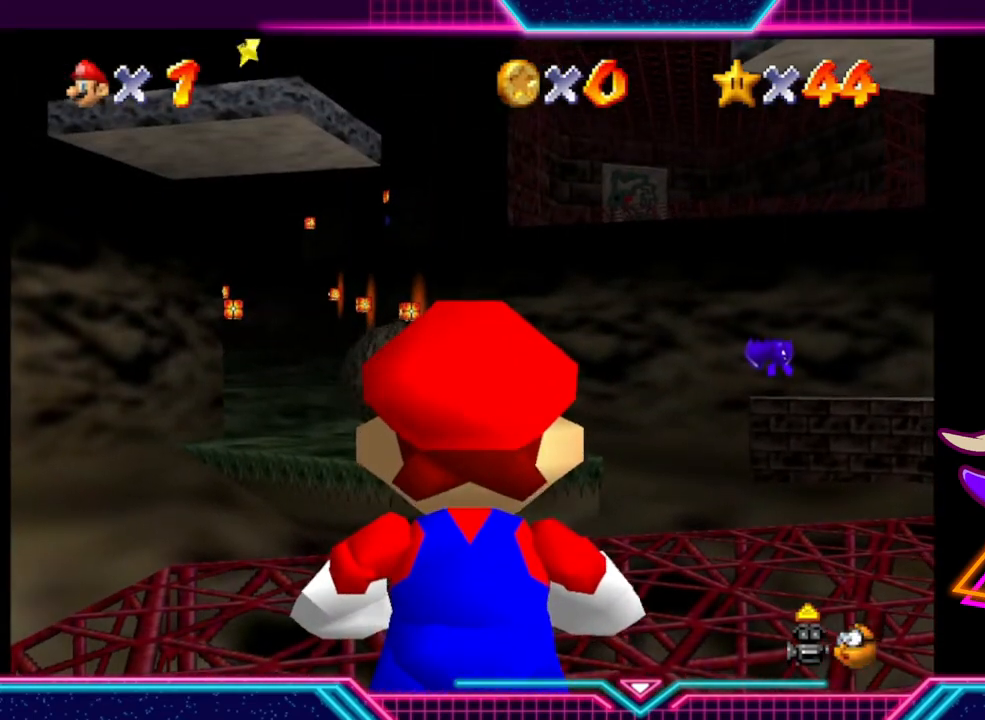
{"buttons": [], "left_stick": "center", "right_stick": "center", "events": [[167, "left_stick", "right"], [367, "left_stick", "center"]]}
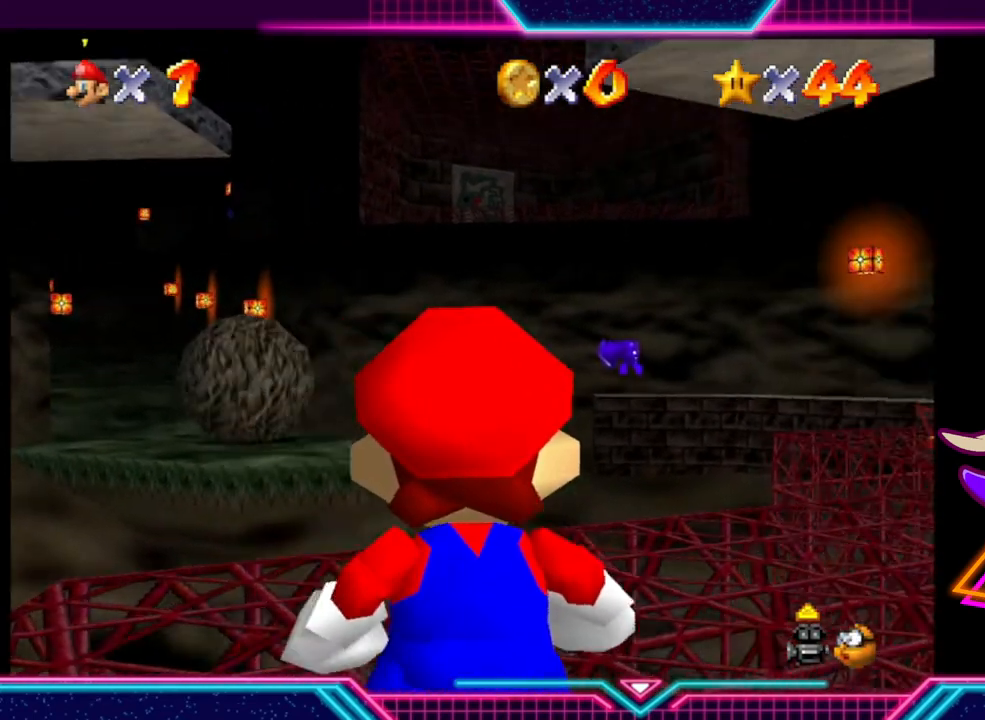
{"buttons": [], "left_stick": "center", "right_stick": "center", "events": []}
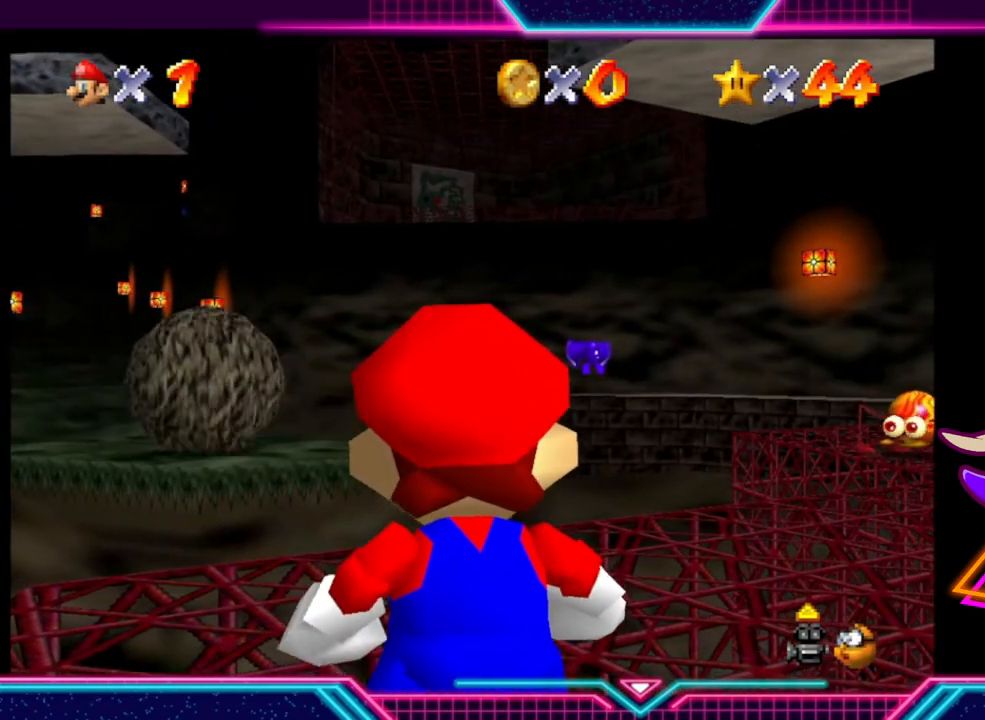
{"buttons": [], "left_stick": "up", "right_stick": "center", "events": [[300, "left_stick", "up"]]}
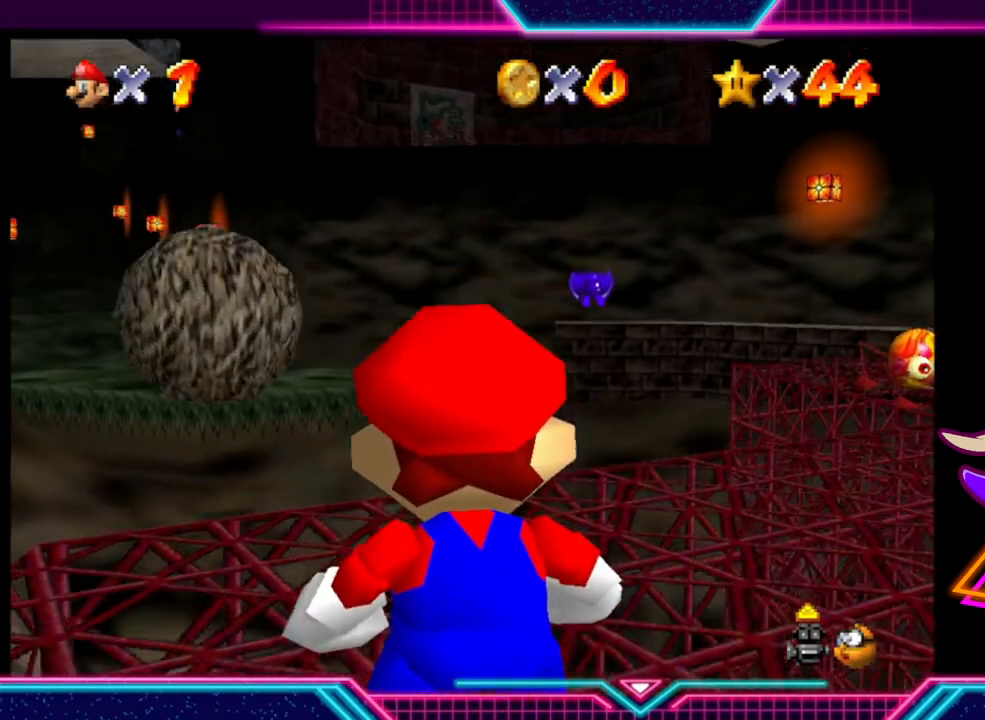
{"buttons": [], "left_stick": "down-left", "right_stick": "center", "events": [[133, "left_stick", "center"], [333, "left_stick", "down-left"]]}
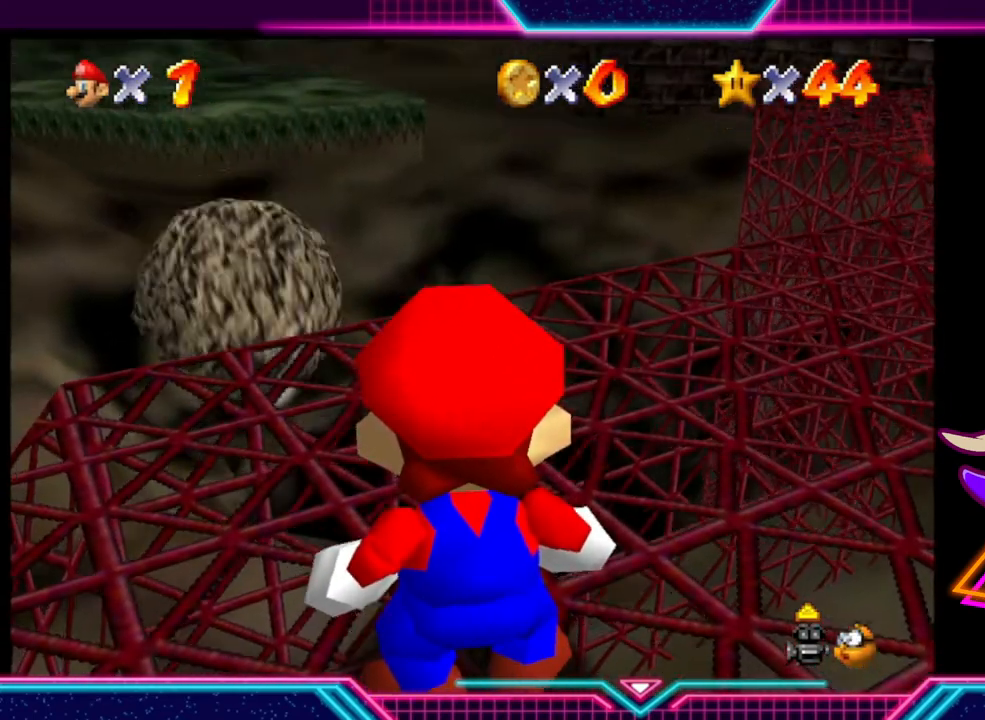
{"buttons": [], "left_stick": "right", "right_stick": "center", "events": [[267, "left_stick", "center"], [400, "left_stick", "right"]]}
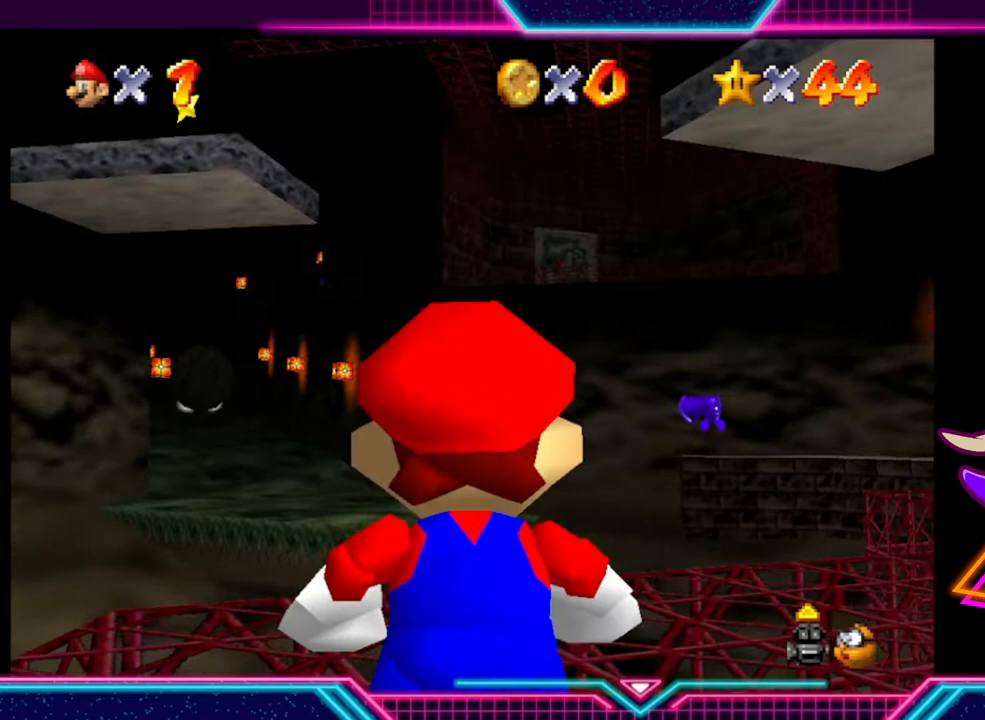
{"buttons": [], "left_stick": "center", "right_stick": "center", "events": [[300, "left_stick", "center"]]}
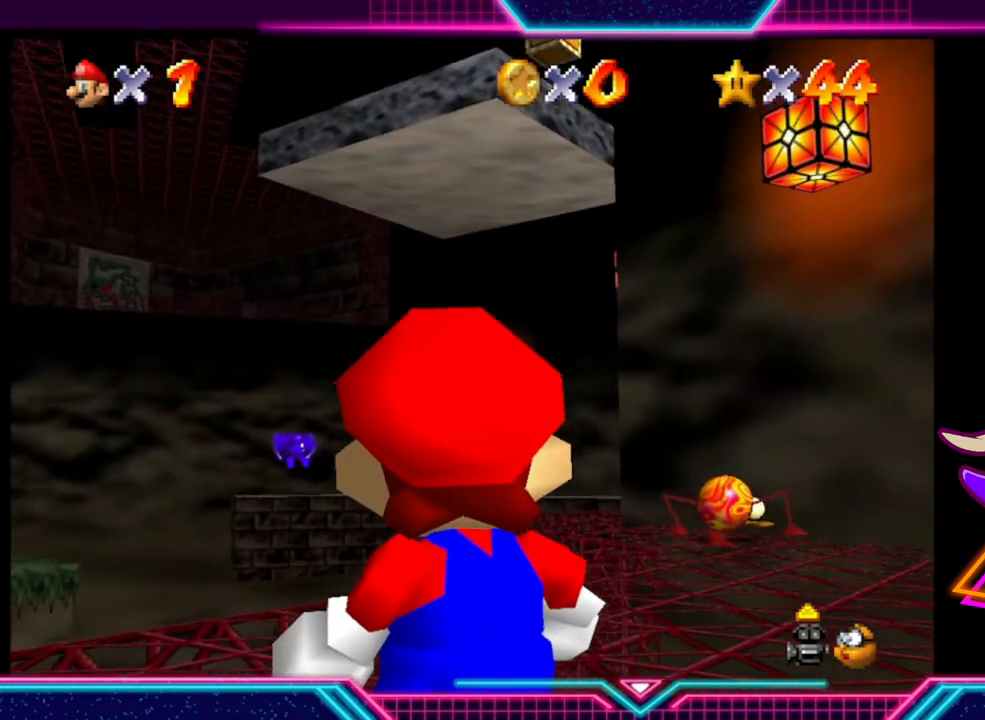
{"buttons": [], "left_stick": "center", "right_stick": "center", "events": []}
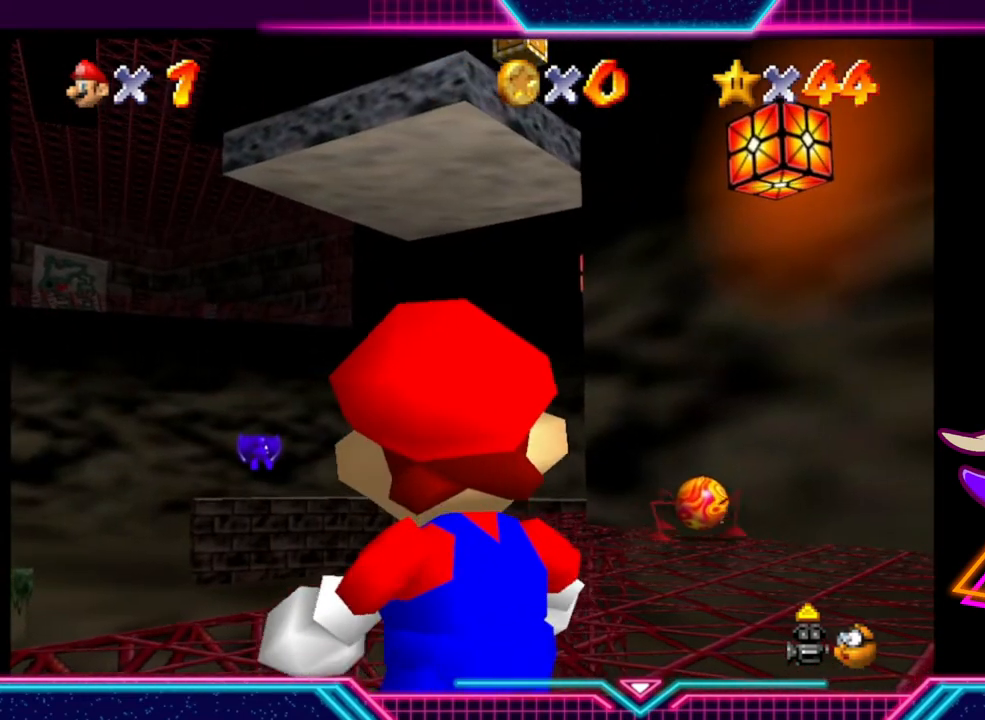
{"buttons": [], "left_stick": "center", "right_stick": "center", "events": [[100, "left_stick", "down"], [300, "left_stick", "center"]]}
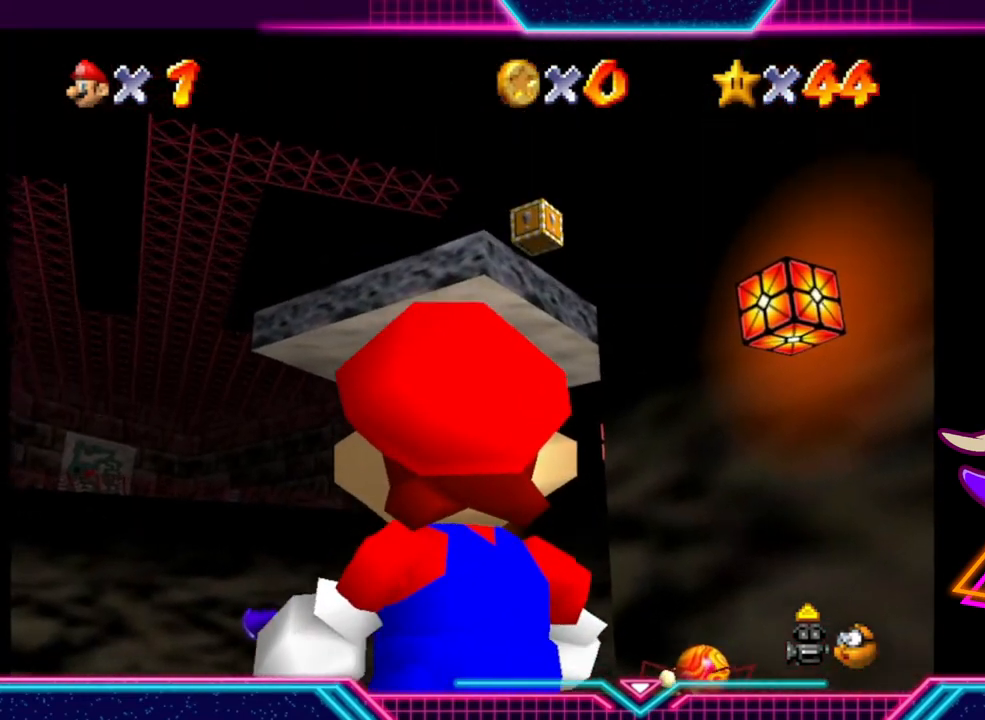
{"buttons": [], "left_stick": "center", "right_stick": "center", "events": []}
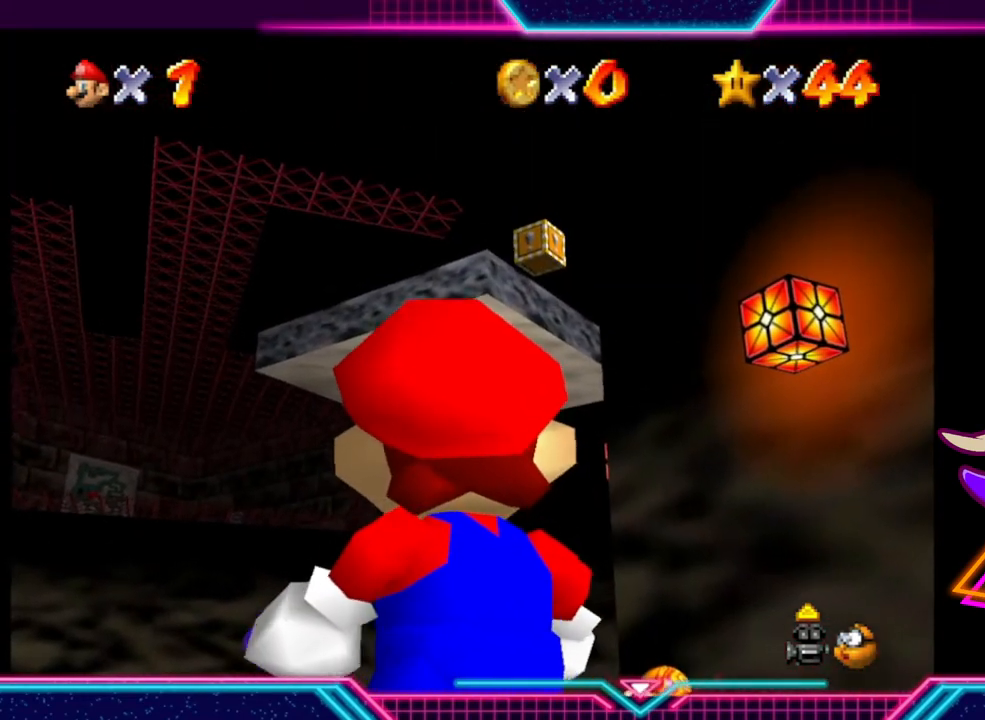
{"buttons": [], "left_stick": "left", "right_stick": "center", "events": [[400, "left_stick", "left"]]}
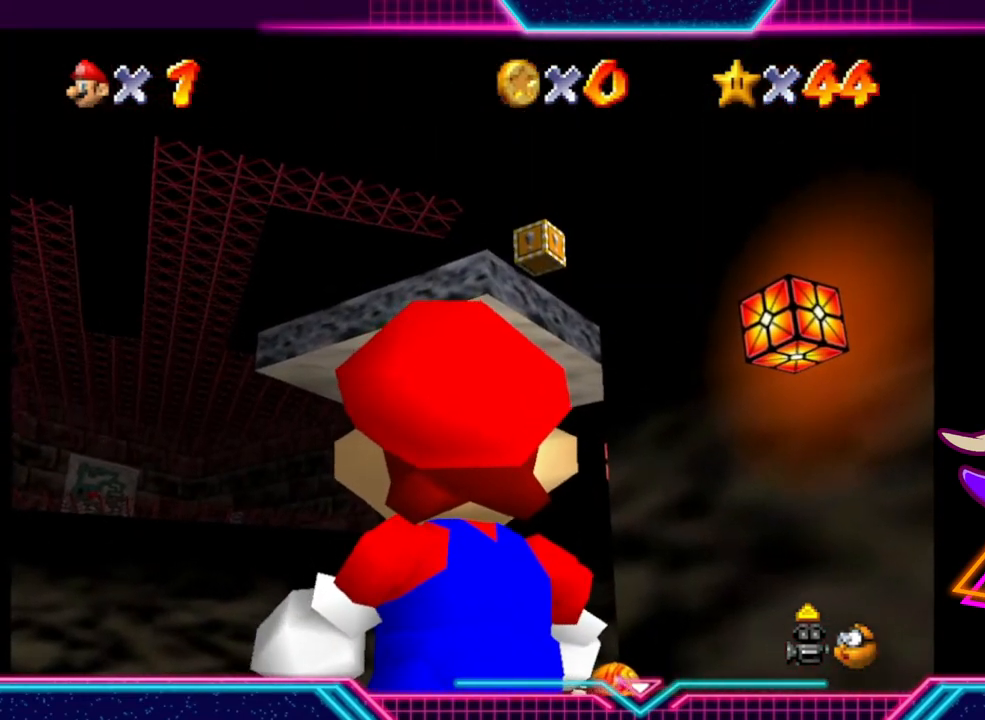
{"buttons": [], "left_stick": "center", "right_stick": "center", "events": [[167, "left_stick", "up-left"], [300, "left_stick", "center"]]}
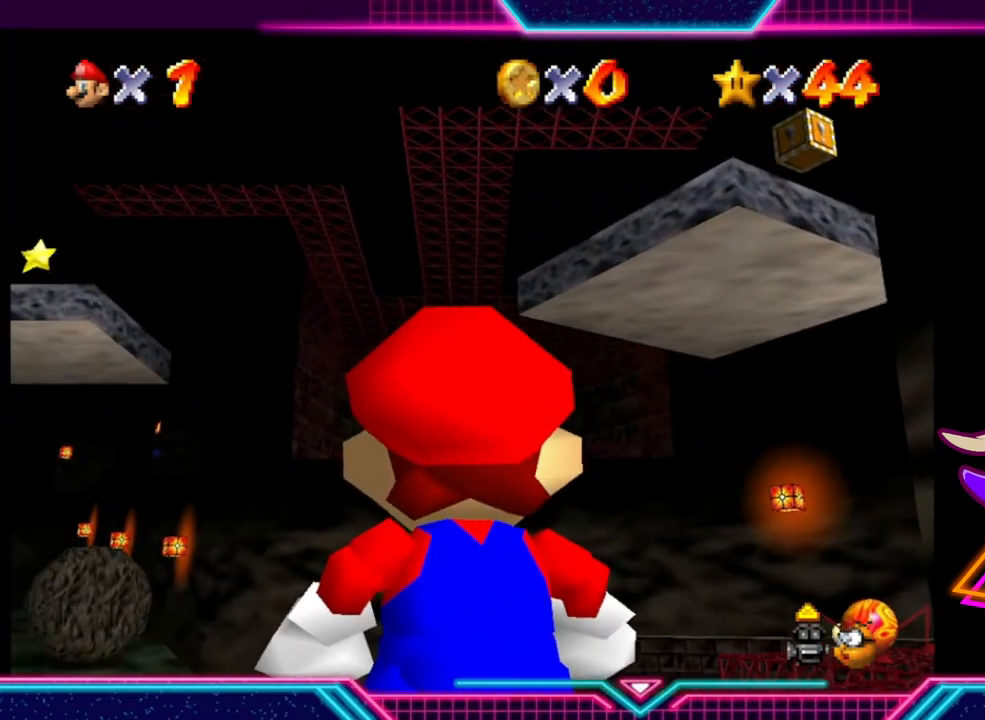
{"buttons": [], "left_stick": "center", "right_stick": "center", "events": []}
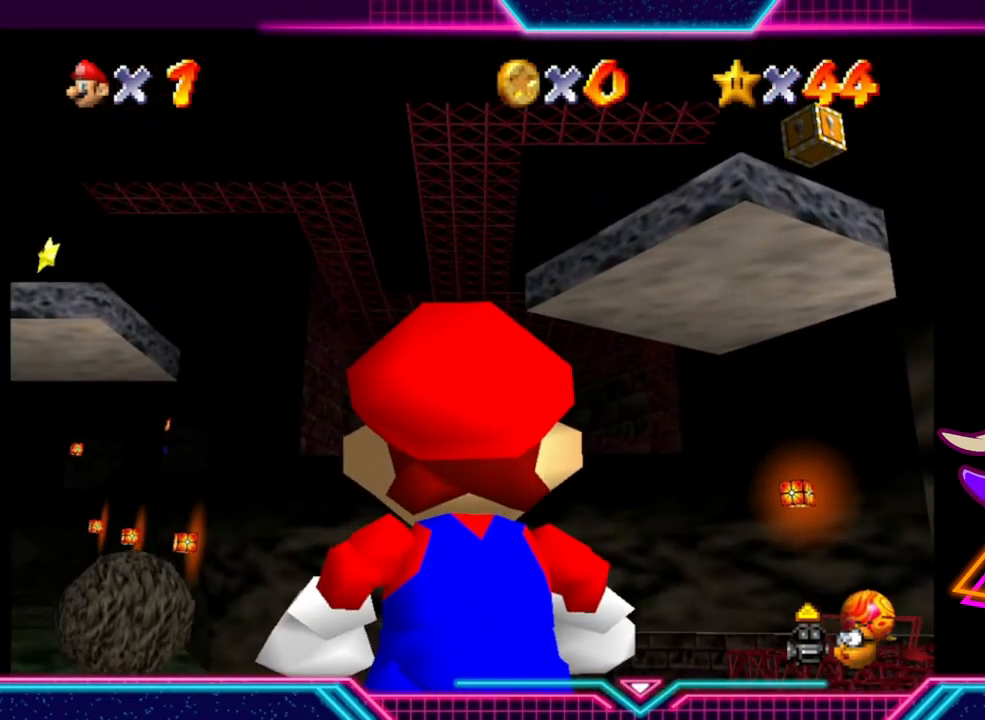
{"buttons": [], "left_stick": "center", "right_stick": "center", "events": [[300, "left_stick", "up"], [467, "left_stick", "center"]]}
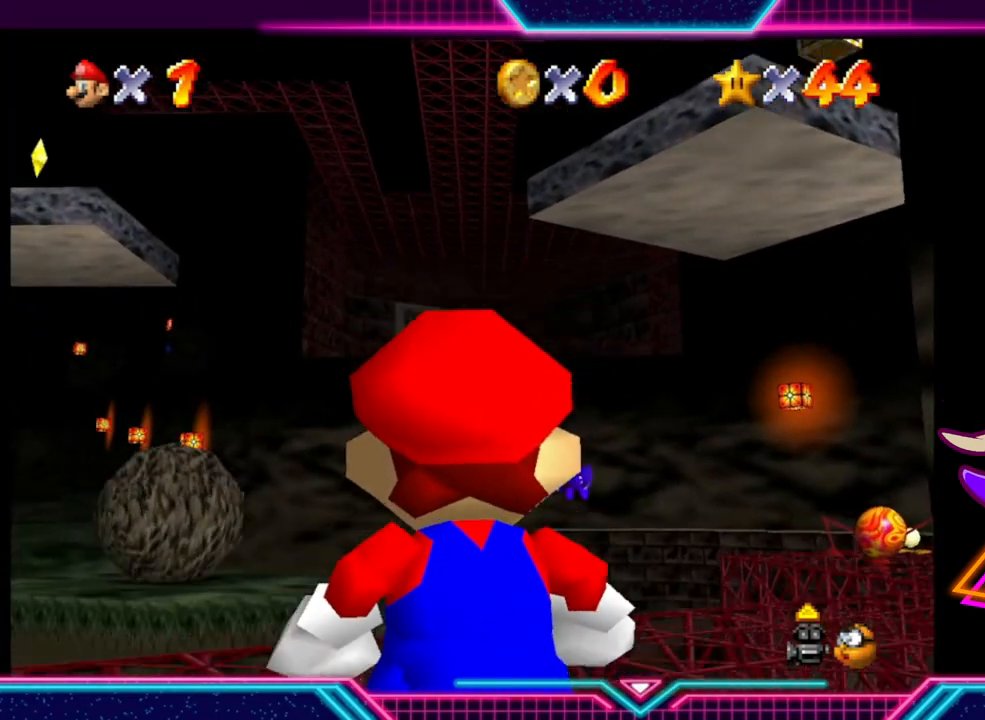
{"buttons": [], "left_stick": "center", "right_stick": "center", "events": []}
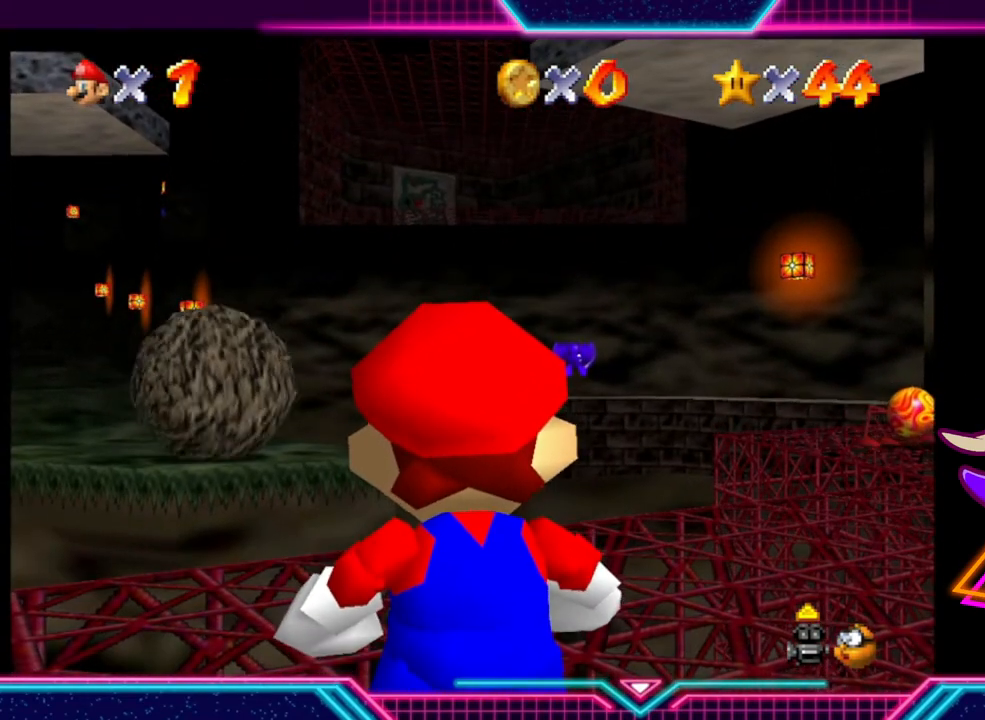
{"buttons": [], "left_stick": "center", "right_stick": "center", "events": []}
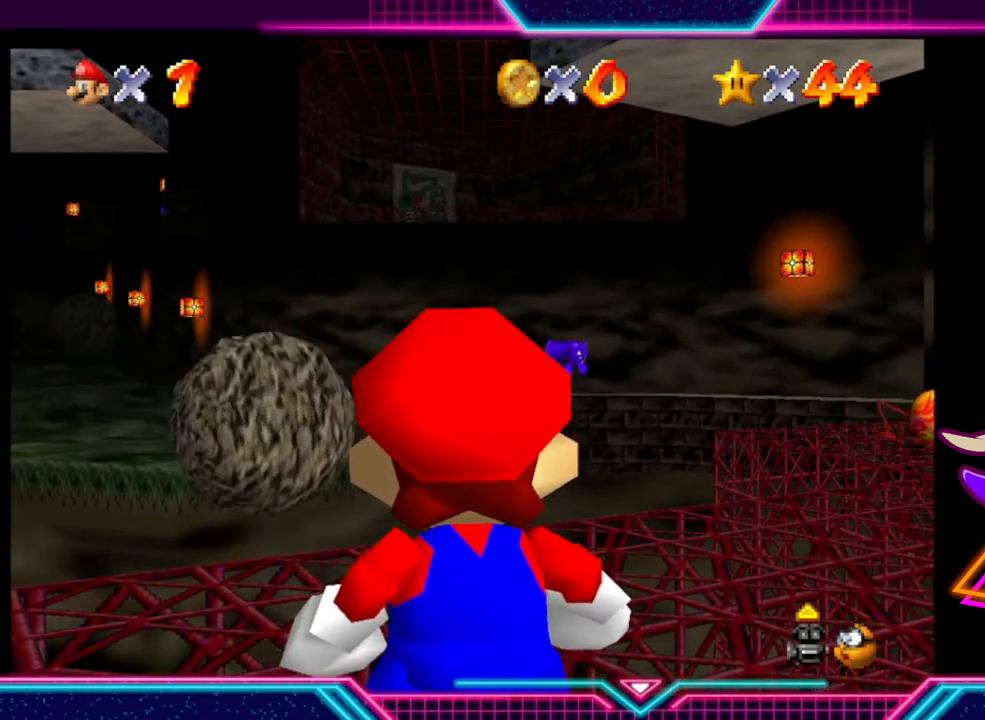
{"buttons": [], "left_stick": "center", "right_stick": "center", "events": []}